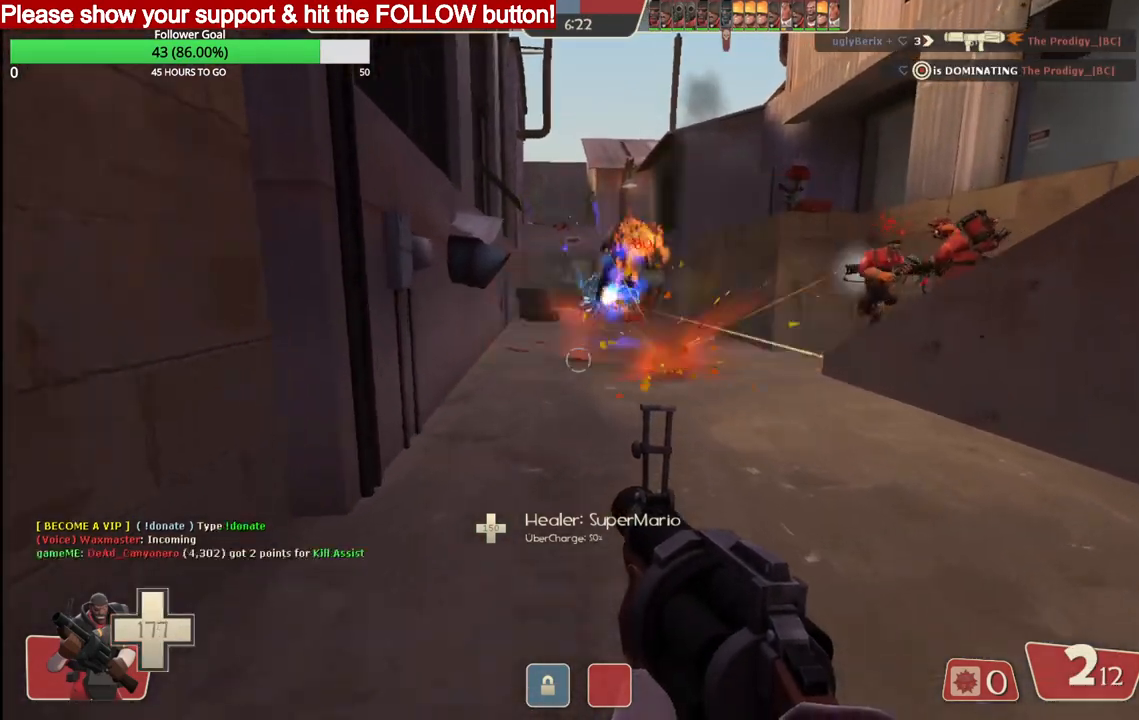
Gameplay with a controller (PlayStation layout); each line is a JSON object with the inputs held at the frame after it (dt_ms = milliseconds from this image to that frame). "events" lists button and stick changes between this image and that frame as [ms after this image, input, new state], when the widget could be followed in between. Not read: left_stick.
{"dt_ms": 500, "buttons": ["R2"], "right_stick": "center", "events": []}
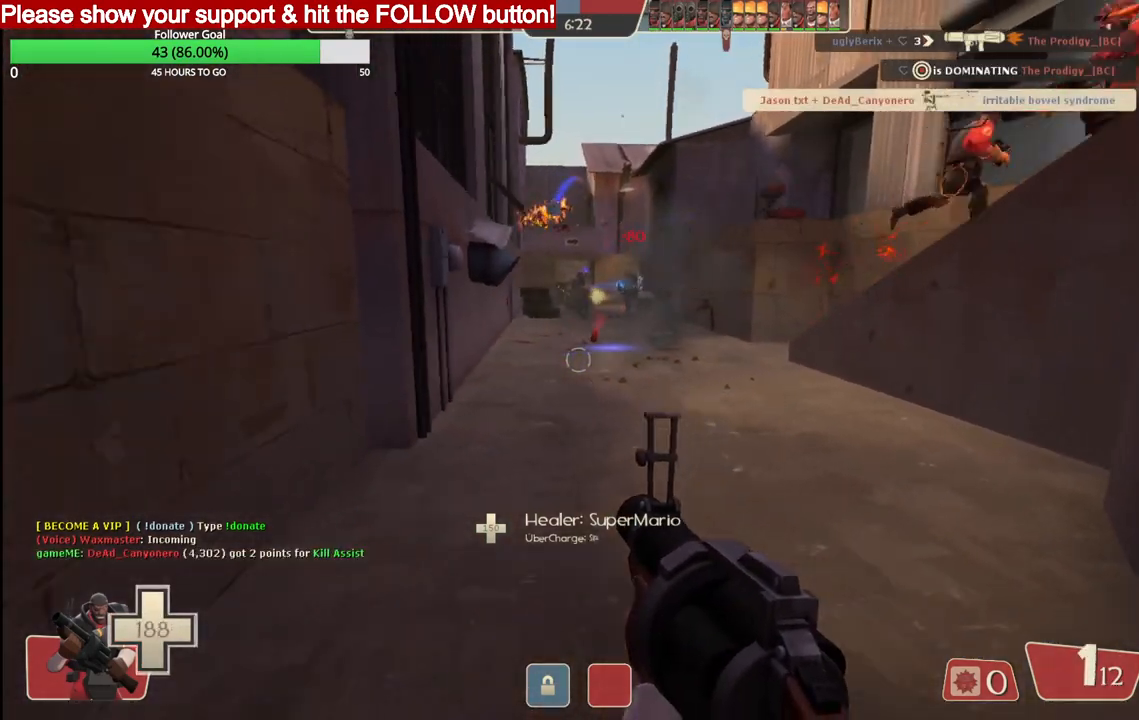
{"dt_ms": 500, "buttons": ["R2"], "right_stick": "center", "events": []}
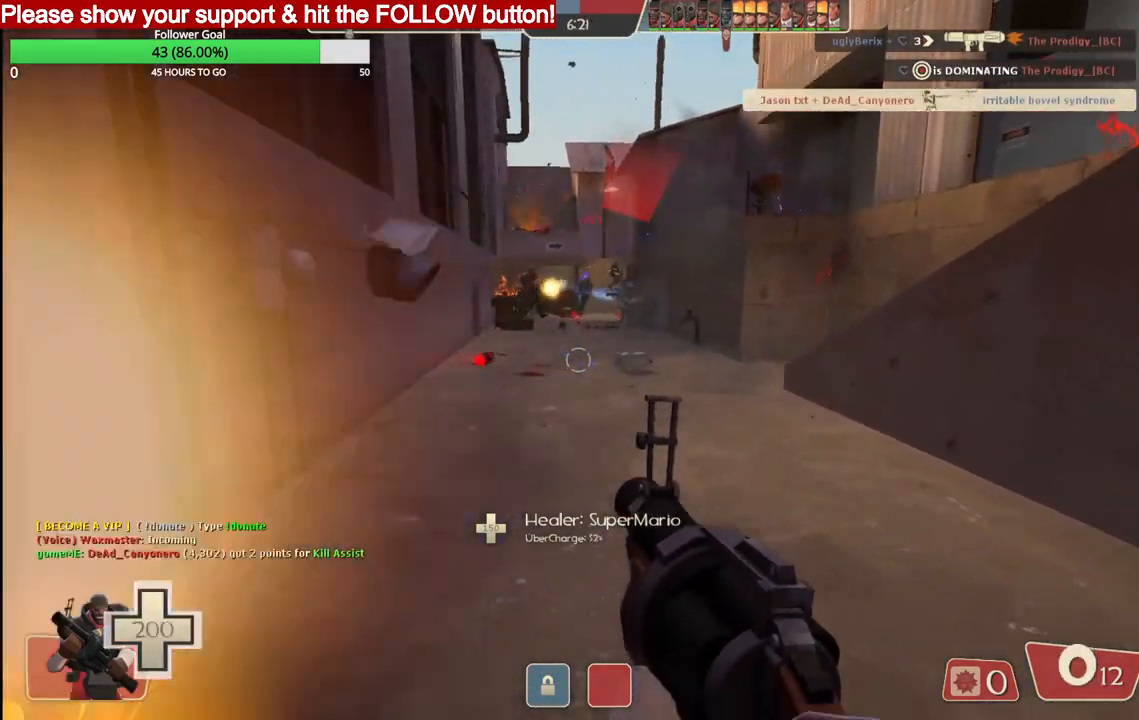
{"dt_ms": 500, "buttons": ["R2"], "right_stick": "center", "events": []}
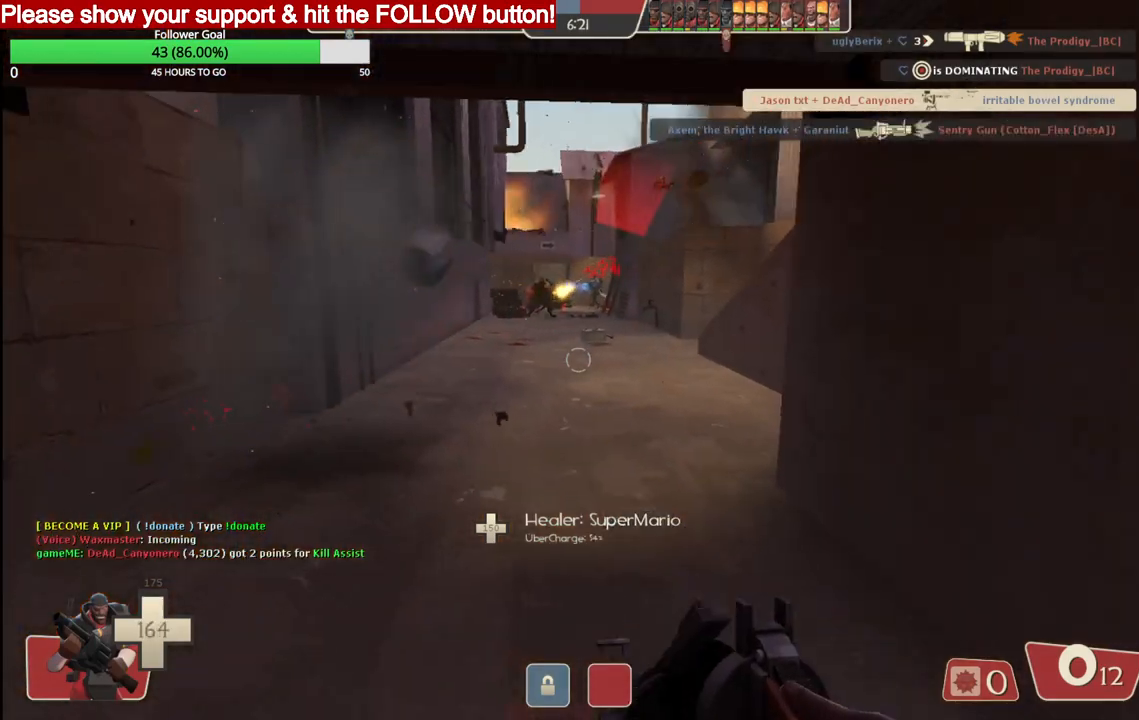
{"dt_ms": 500, "buttons": ["R2"], "right_stick": "center", "events": []}
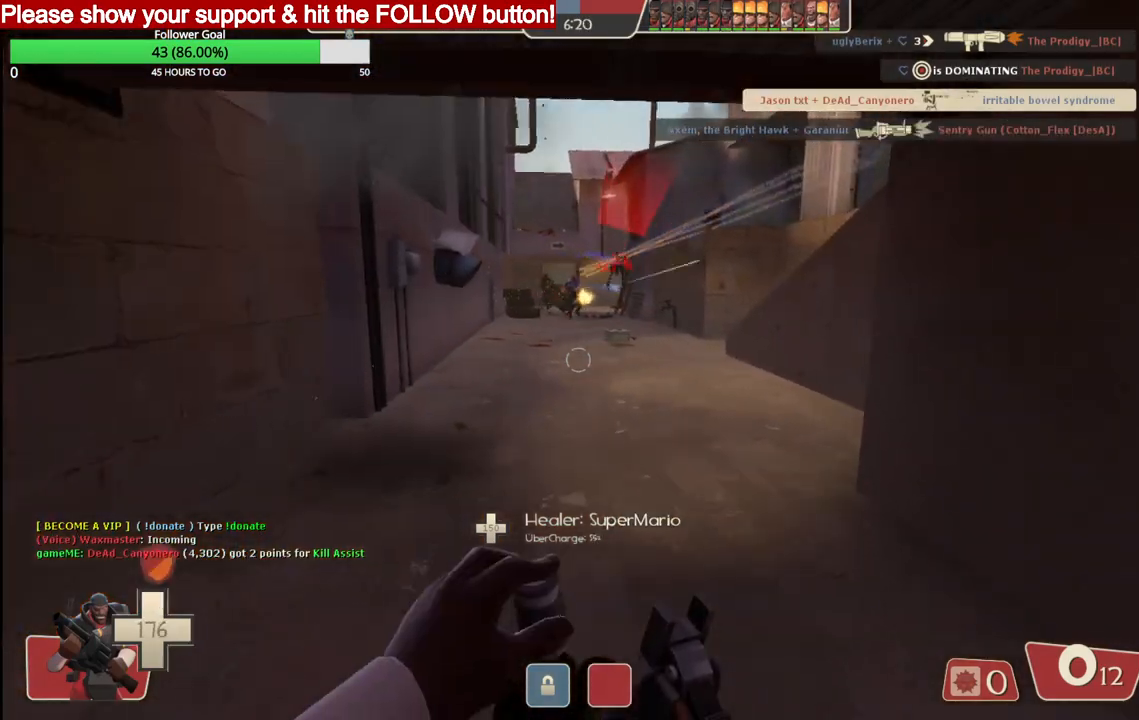
{"dt_ms": 500, "buttons": ["R2"], "right_stick": "center", "events": []}
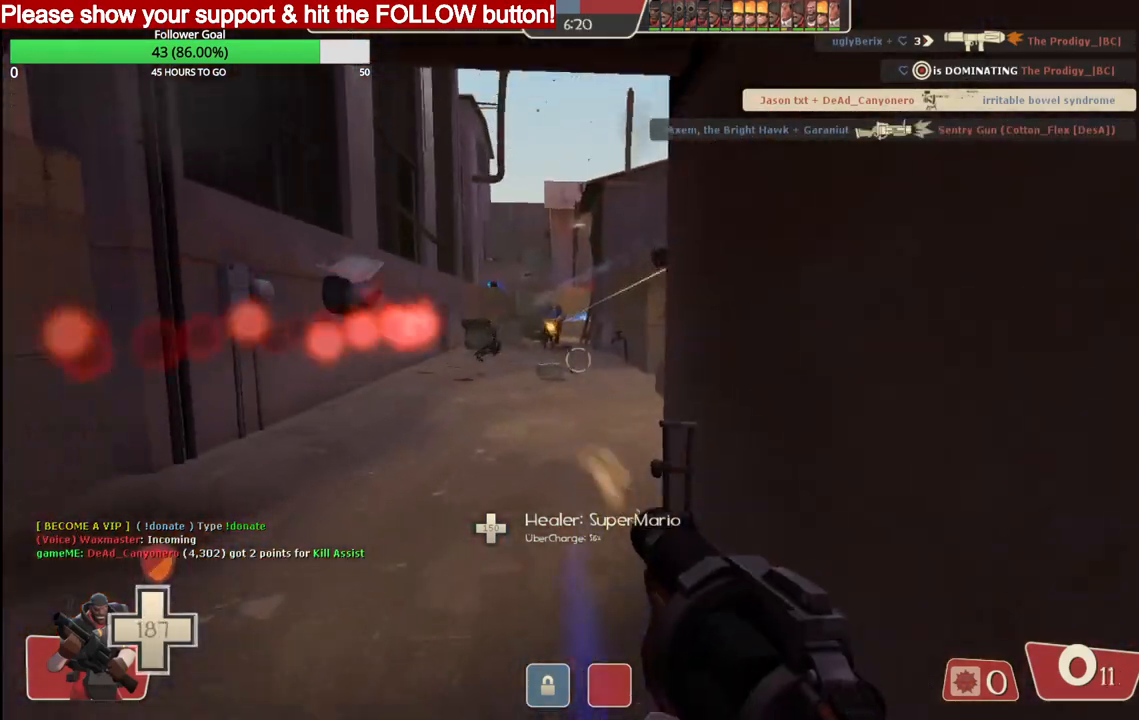
{"dt_ms": 500, "buttons": ["R2"], "right_stick": "center", "events": []}
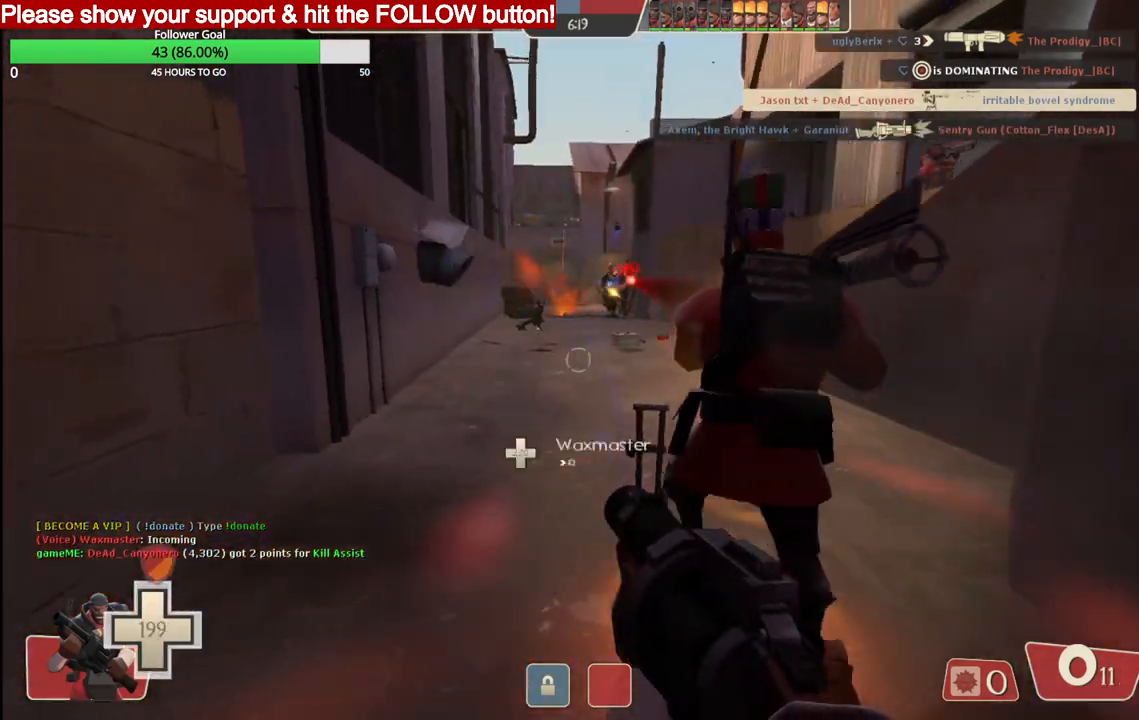
{"dt_ms": 500, "buttons": ["R2"], "right_stick": "center", "events": []}
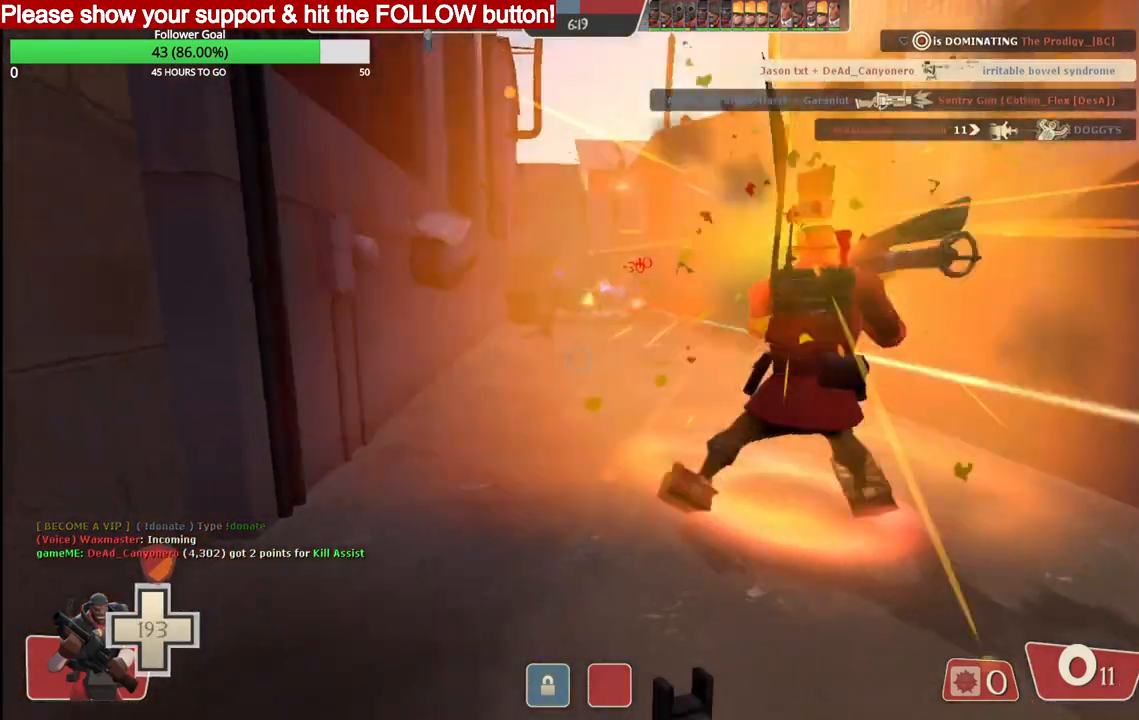
{"dt_ms": 500, "buttons": ["R2"], "right_stick": "center", "events": []}
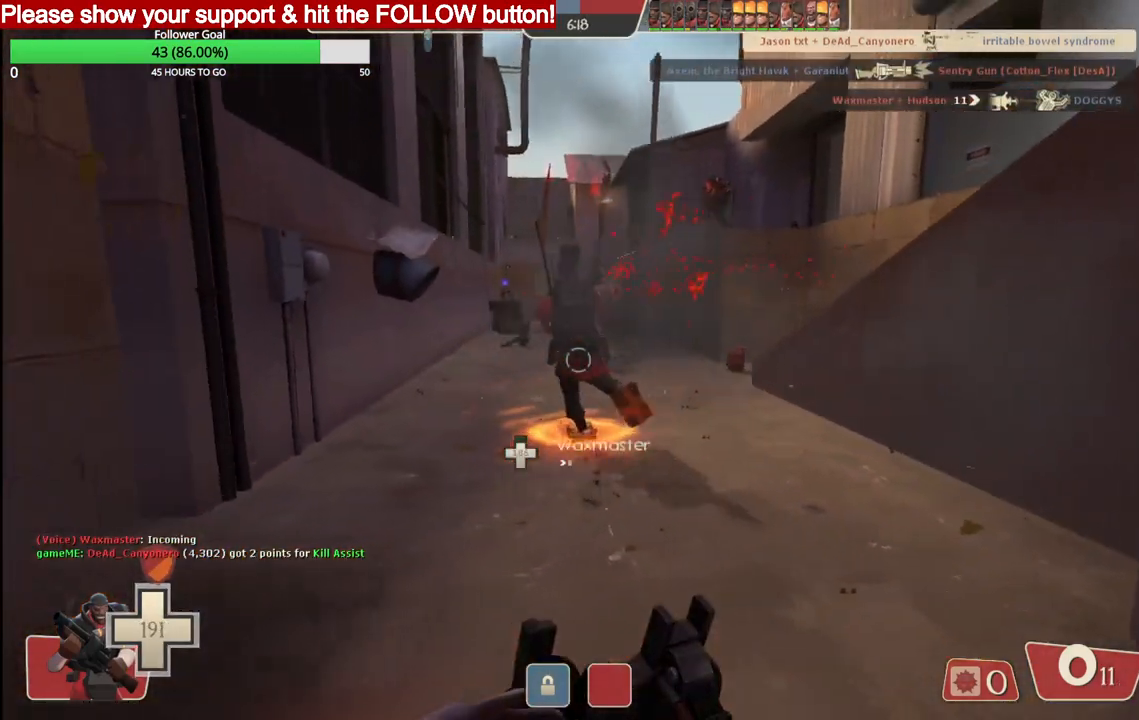
{"dt_ms": 500, "buttons": ["L1"], "right_stick": "center", "events": [[400, "R2", "up"], [450, "L1", "down"]]}
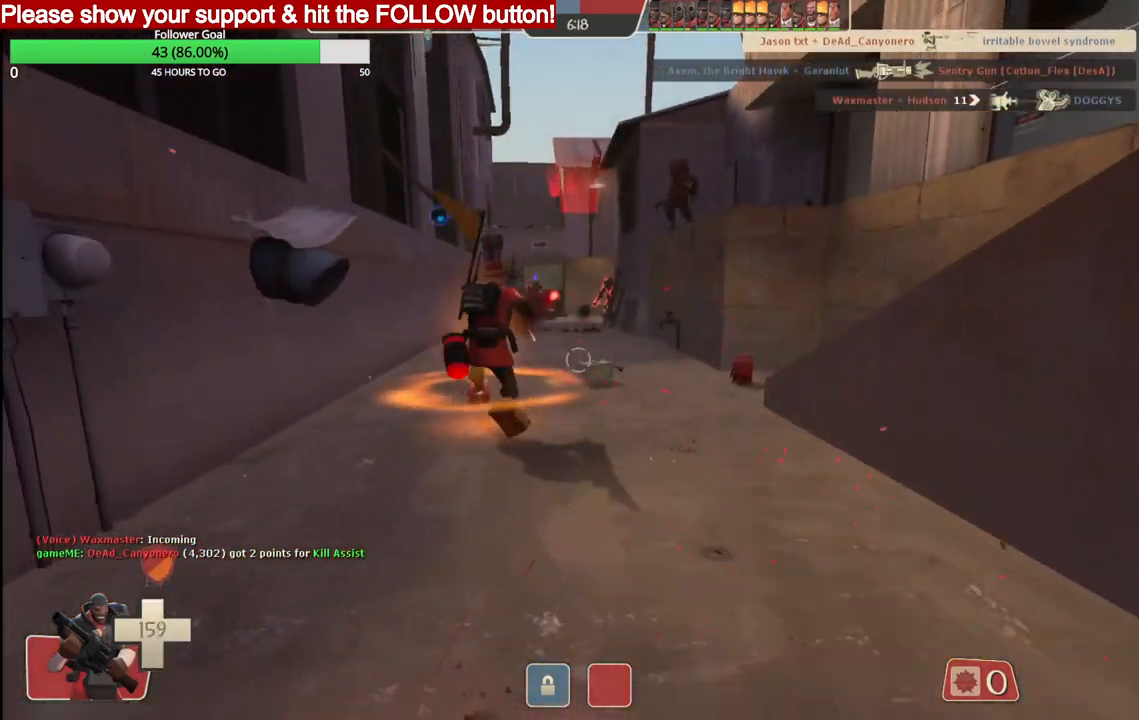
{"dt_ms": 500, "buttons": [], "right_stick": "center", "events": [[50, "L1", "up"]]}
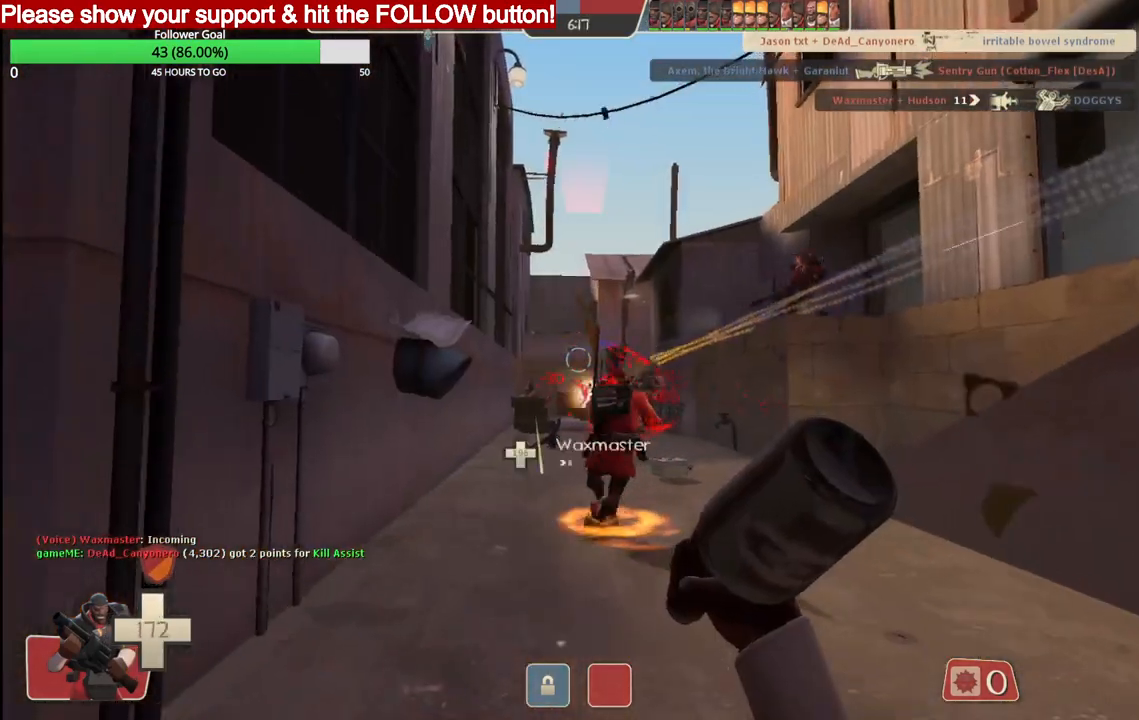
{"dt_ms": 500, "buttons": [], "right_stick": "center", "events": [[17, "L1", "down"], [150, "L1", "up"], [350, "R2", "down"], [483, "R2", "up"]]}
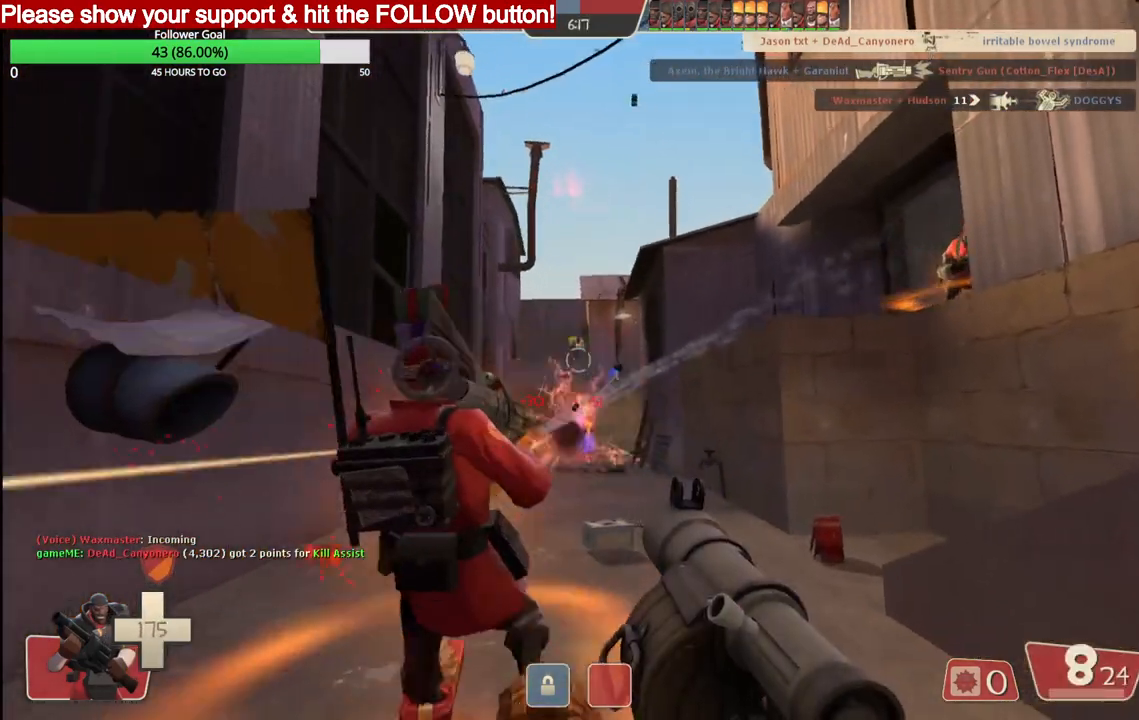
{"dt_ms": 500, "buttons": [], "right_stick": "center", "events": [[33, "R2", "down"], [117, "R2", "up"], [167, "R2", "down"], [233, "R2", "up"], [283, "R2", "down"], [367, "R2", "up"], [417, "R2", "down"], [483, "R2", "up"]]}
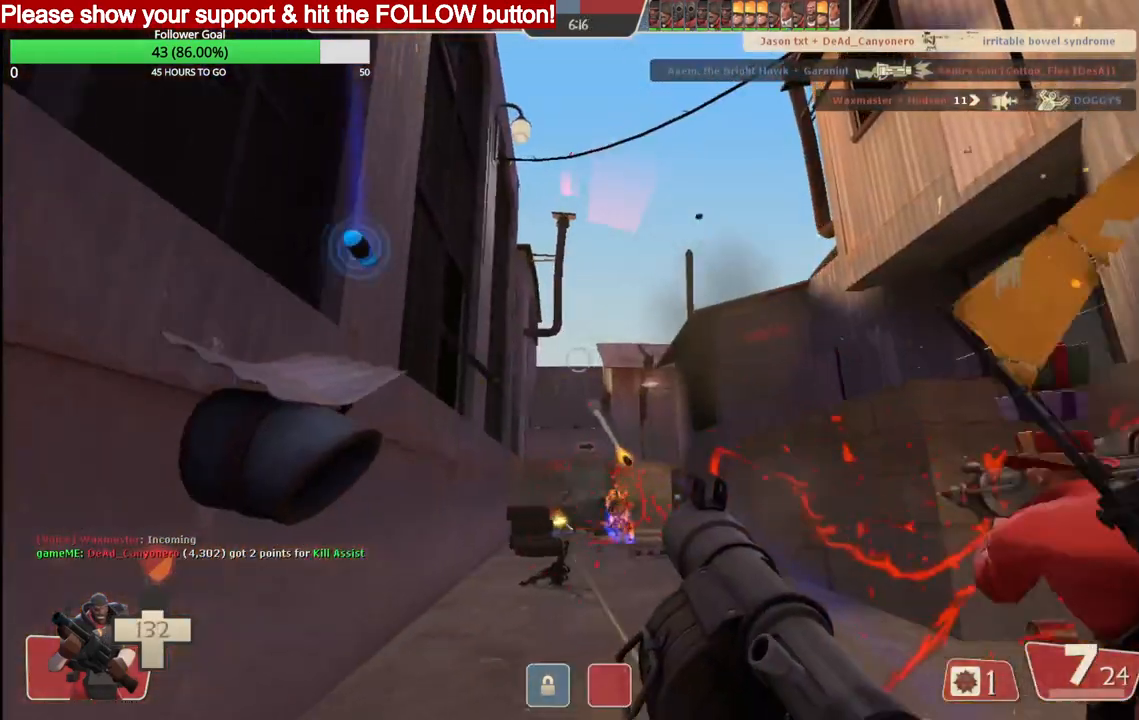
{"dt_ms": 500, "buttons": [], "right_stick": "center", "events": [[33, "R2", "down"], [117, "R2", "up"], [150, "R2", "down"], [217, "L2", "down"], [350, "L2", "up"], [367, "R2", "up"], [417, "R2", "down"], [500, "R2", "up"]]}
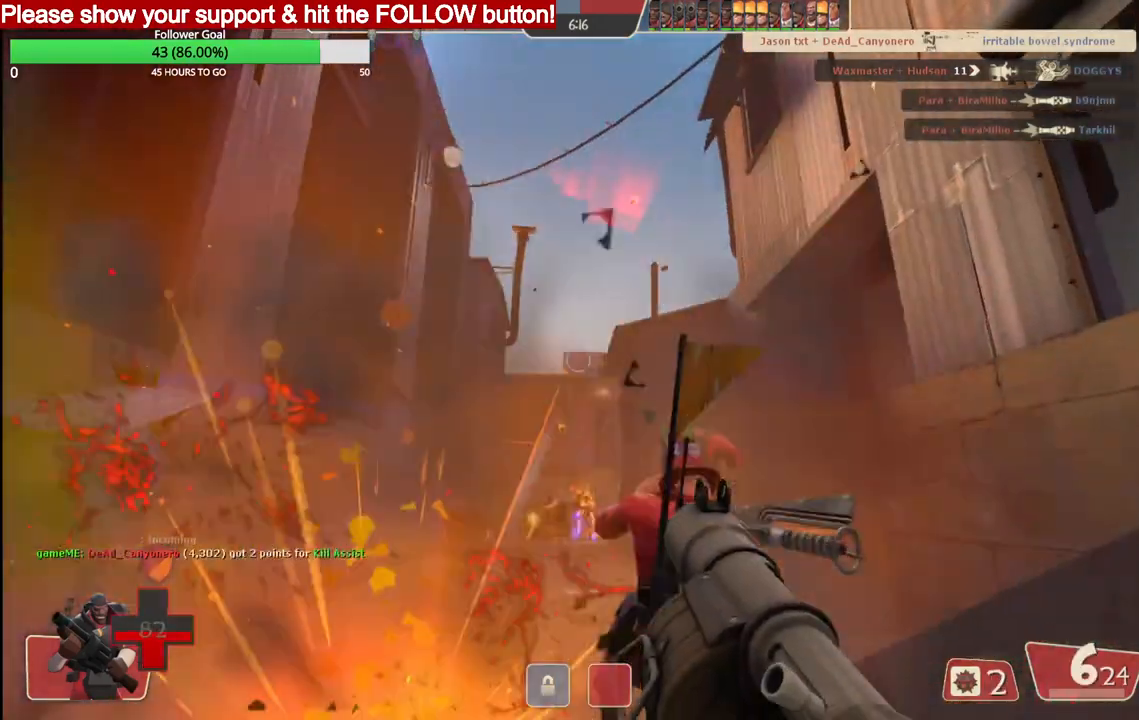
{"dt_ms": 500, "buttons": ["L2", "R2"], "right_stick": "center", "events": [[33, "L2", "down"], [50, "R2", "down"], [133, "R2", "up"], [167, "L2", "up"], [183, "R2", "down"], [250, "R2", "up"], [283, "L2", "down"], [317, "R2", "down"], [400, "R2", "up"], [417, "L2", "up"], [450, "R2", "down"], [500, "L2", "down"]]}
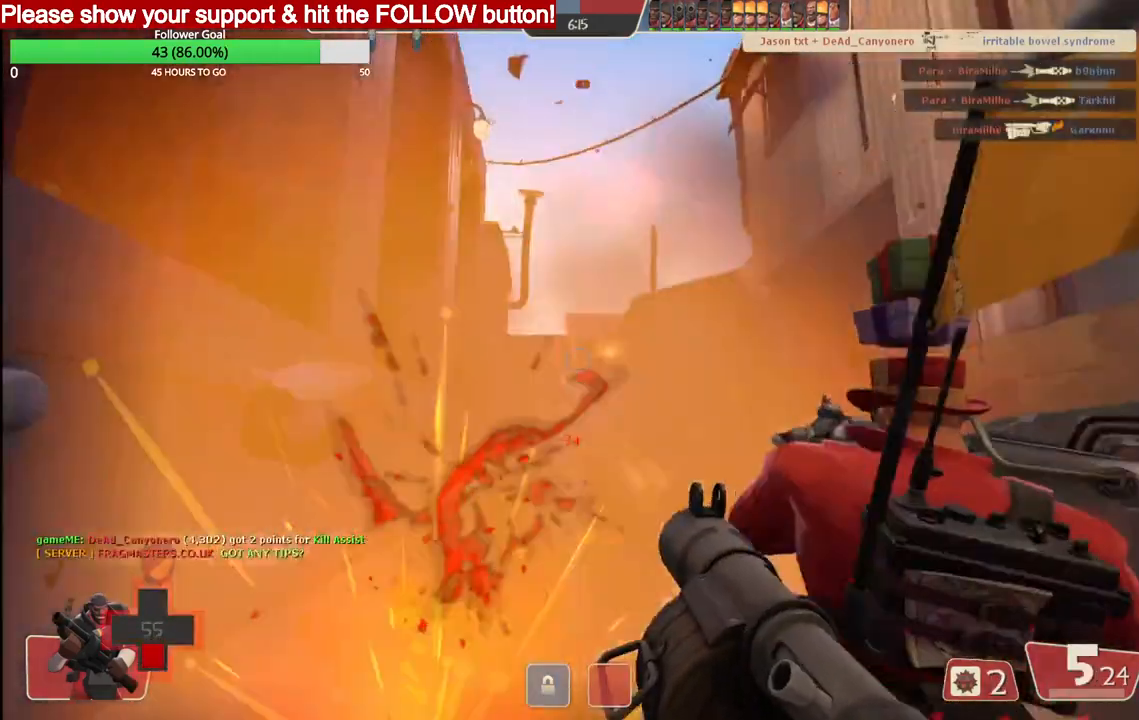
{"dt_ms": 500, "buttons": ["R2"], "right_stick": "center", "events": [[33, "R2", "up"], [83, "R2", "down"], [100, "L2", "up"], [183, "L2", "down"], [283, "L2", "up"], [300, "R2", "up"], [350, "R2", "down"], [383, "L2", "down"], [450, "R2", "up"], [483, "L2", "up"], [500, "R2", "down"]]}
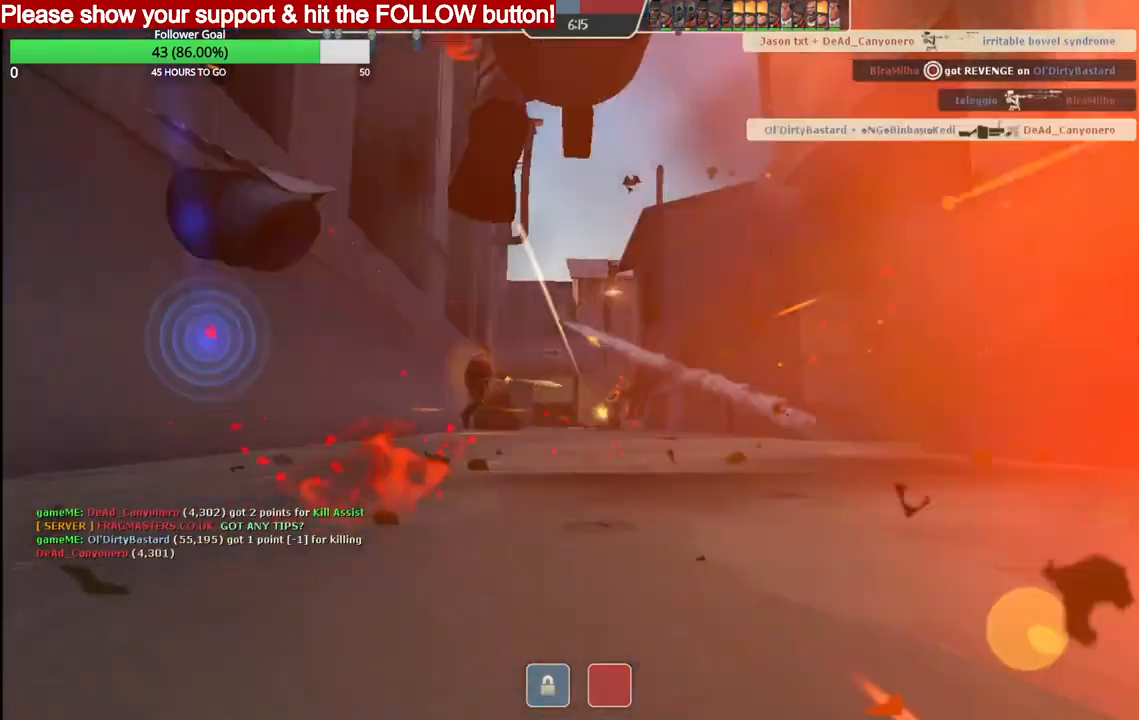
{"dt_ms": 500, "buttons": ["SQUARE"], "right_stick": "center", "events": [[50, "L2", "down"], [83, "R2", "up"], [133, "R2", "down"], [167, "L2", "up"], [217, "R2", "up"], [267, "R2", "down"], [367, "R2", "up"], [483, "SQUARE", "down"]]}
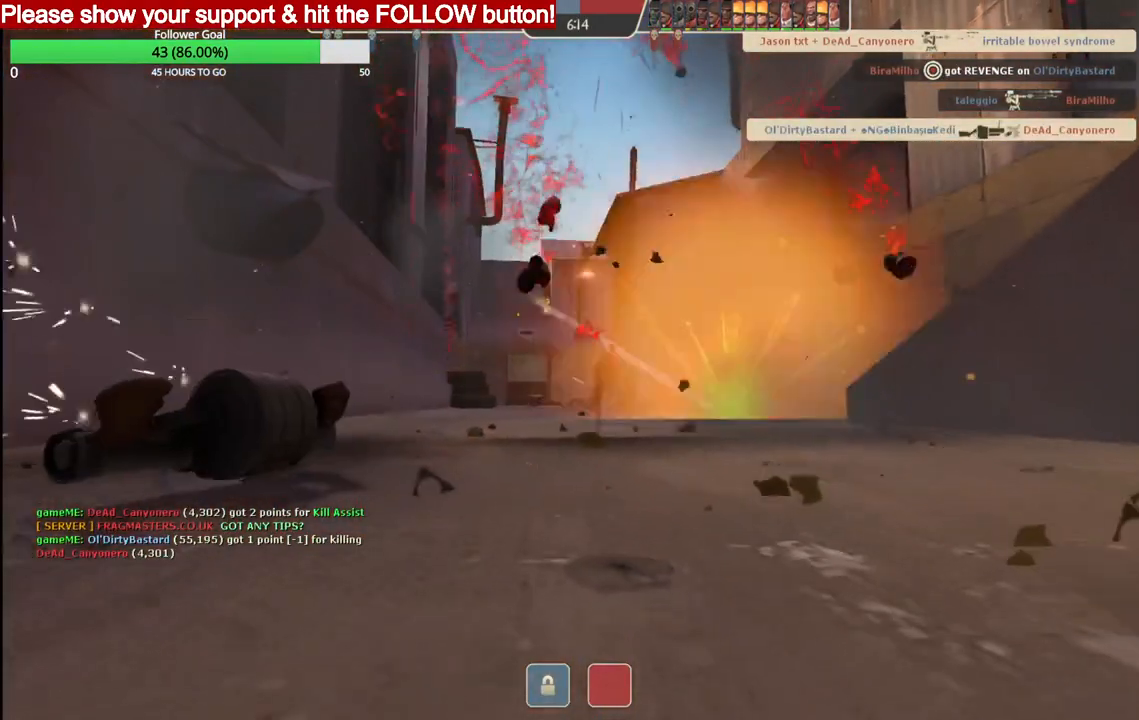
{"dt_ms": 500, "buttons": [], "right_stick": "center", "events": [[67, "SQUARE", "up"], [167, "SQUARE", "down"], [283, "SQUARE", "up"]]}
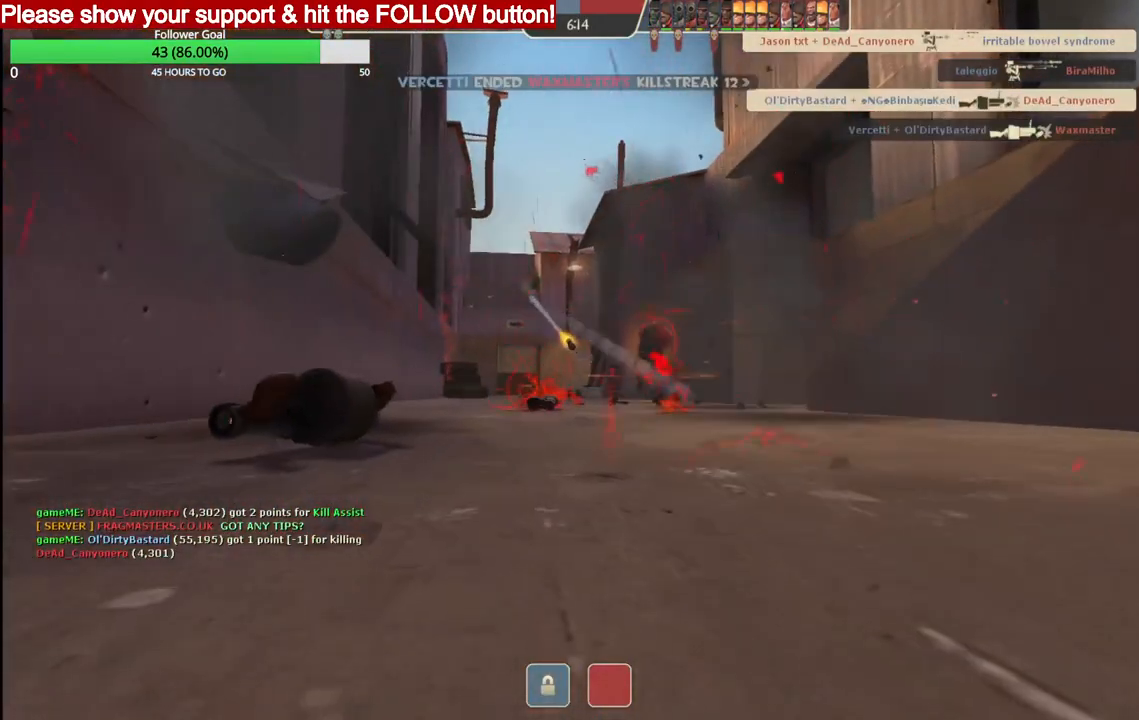
{"dt_ms": 500, "buttons": [], "right_stick": "center", "events": []}
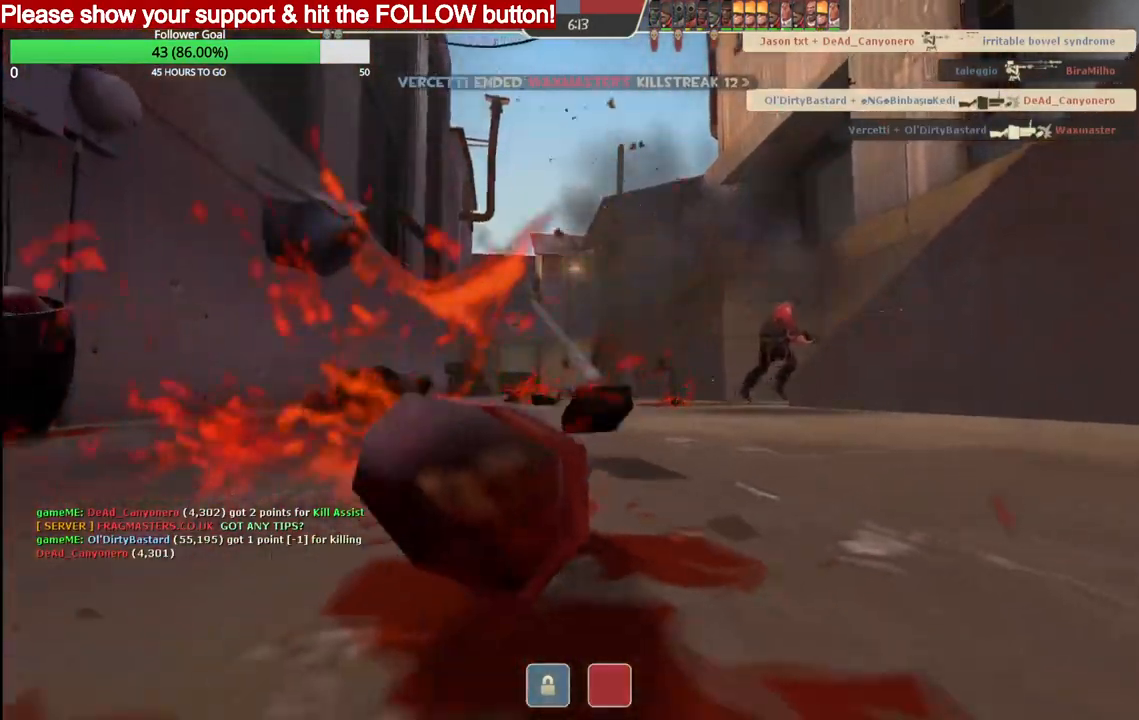
{"dt_ms": 500, "buttons": [], "right_stick": "center", "events": []}
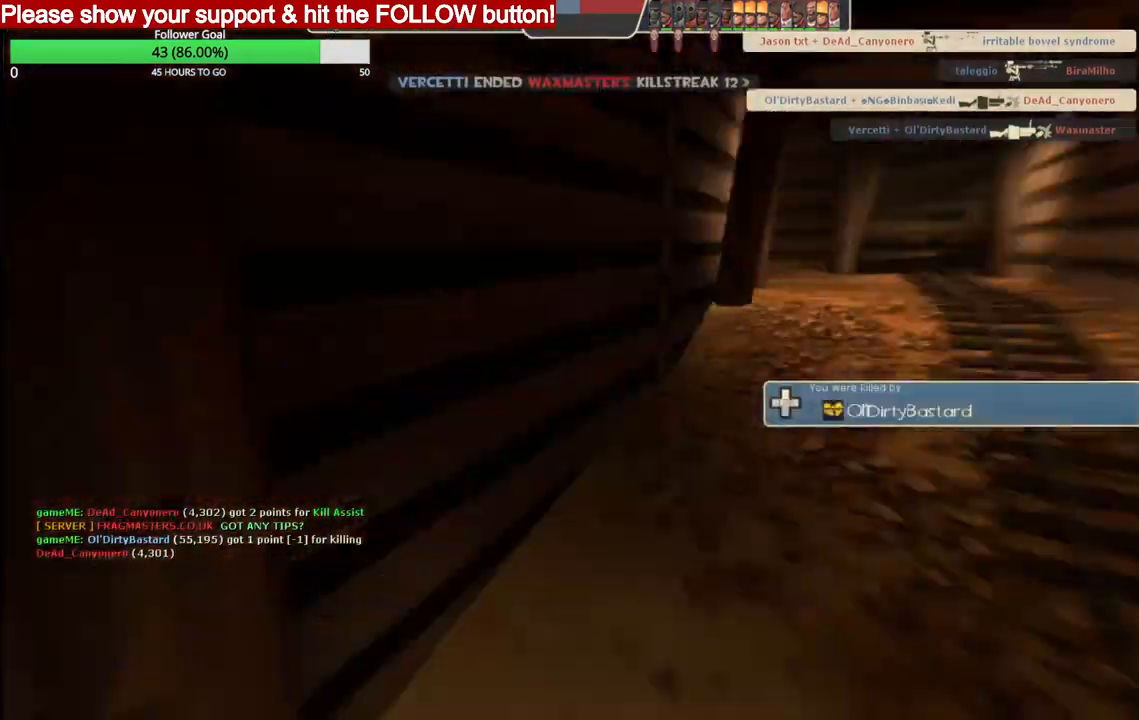
{"dt_ms": 500, "buttons": [], "right_stick": "center", "events": []}
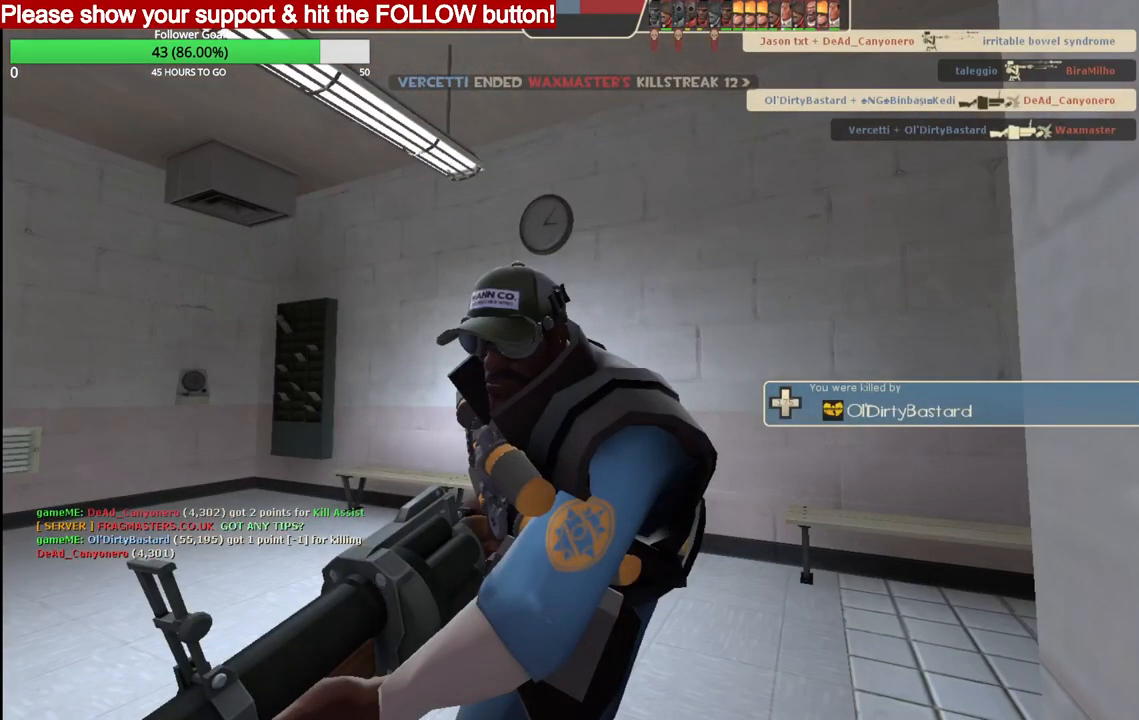
{"dt_ms": 500, "buttons": [], "right_stick": "center", "events": []}
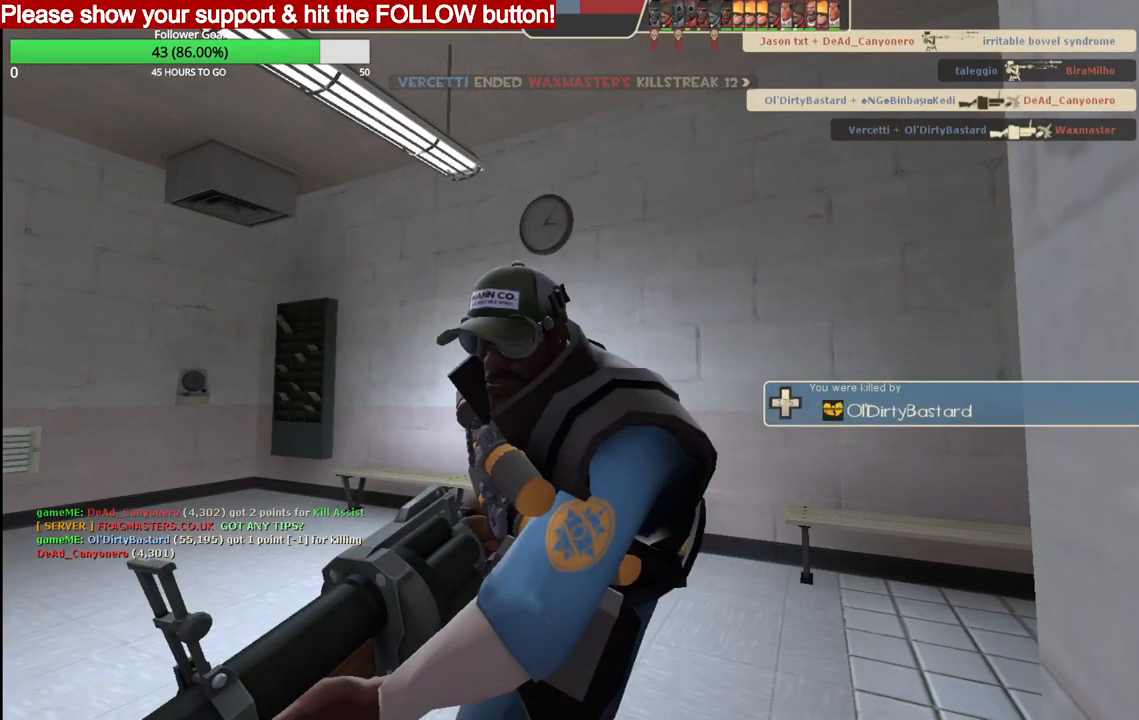
{"dt_ms": 500, "buttons": [], "right_stick": "center", "events": [[200, "SQUARE", "down"], [300, "SQUARE", "up"]]}
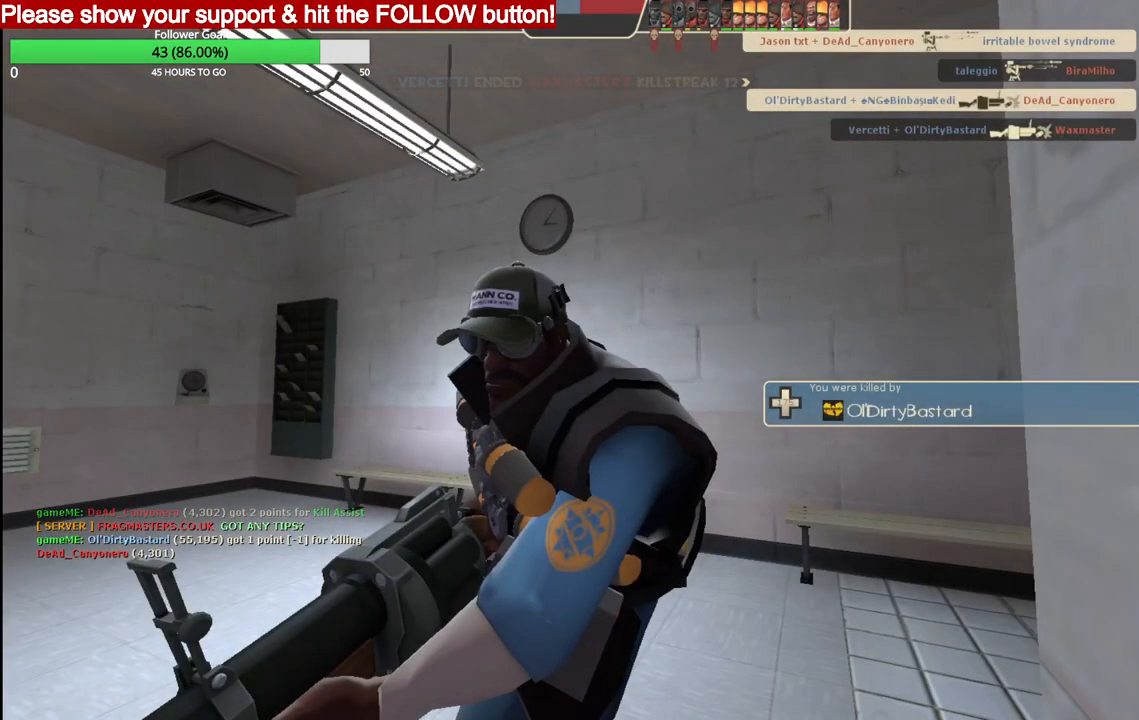
{"dt_ms": 500, "buttons": [], "right_stick": "center", "events": []}
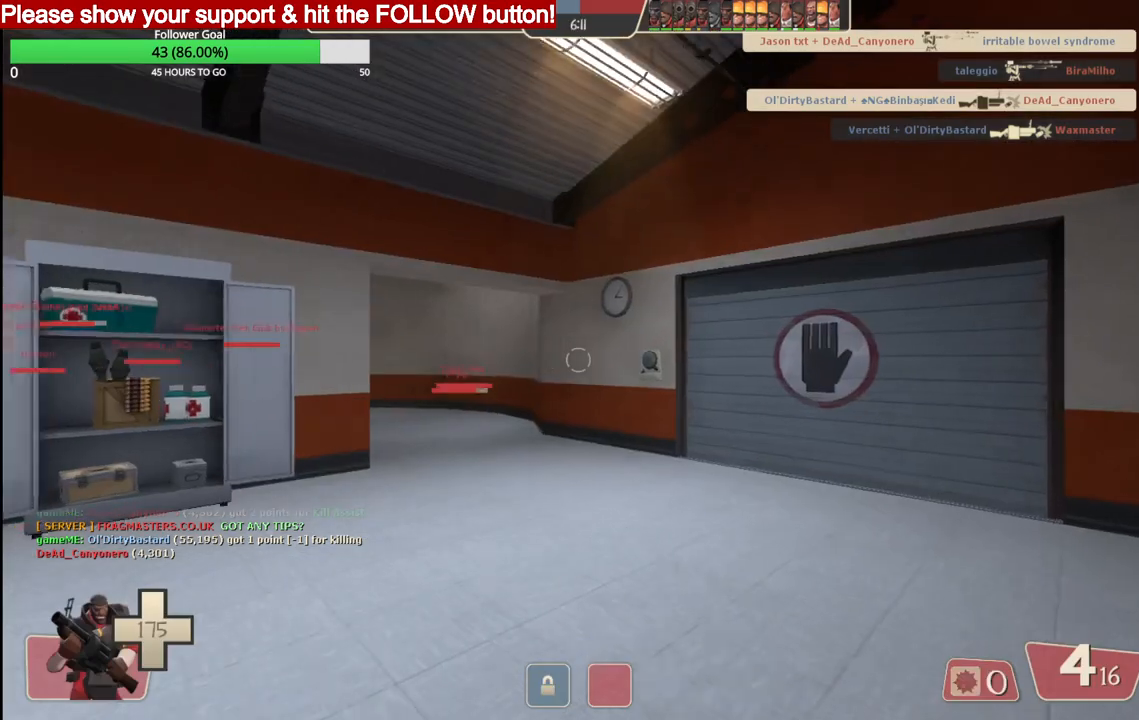
{"dt_ms": 500, "buttons": [], "right_stick": "center", "events": []}
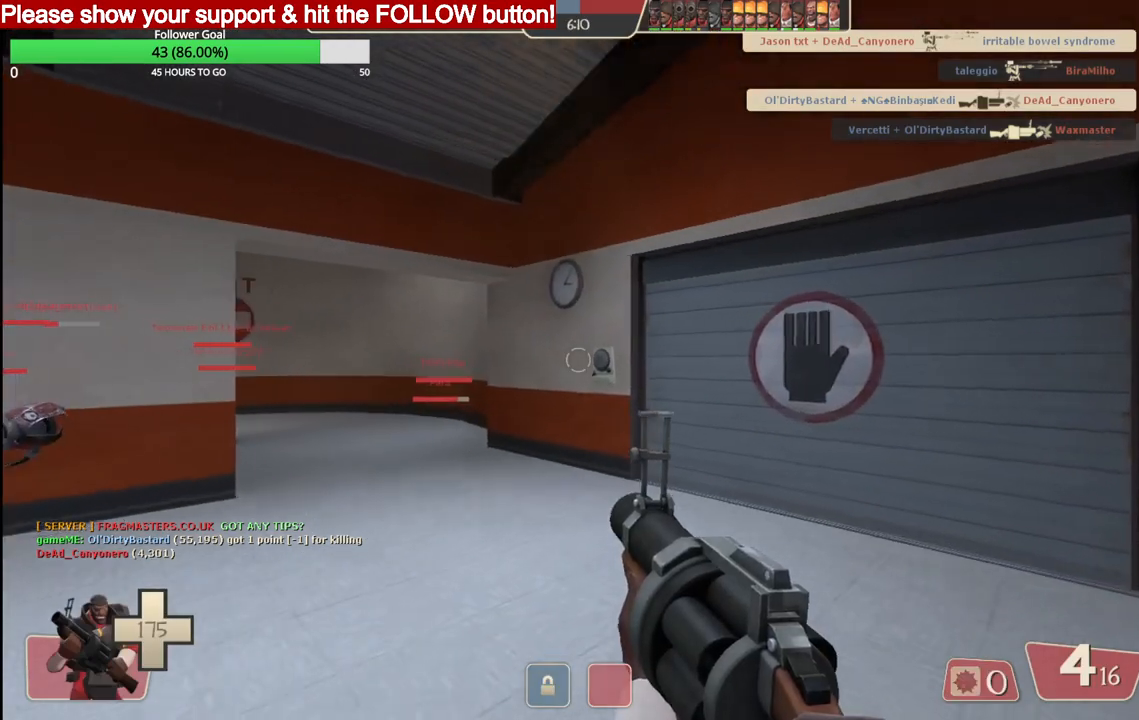
{"dt_ms": 500, "buttons": [], "right_stick": "up-left", "events": [[117, "SQUARE", "down"], [233, "SQUARE", "up"], [367, "R3", "down"], [450, "R3", "up"], [450, "right_stick", "up-left"]]}
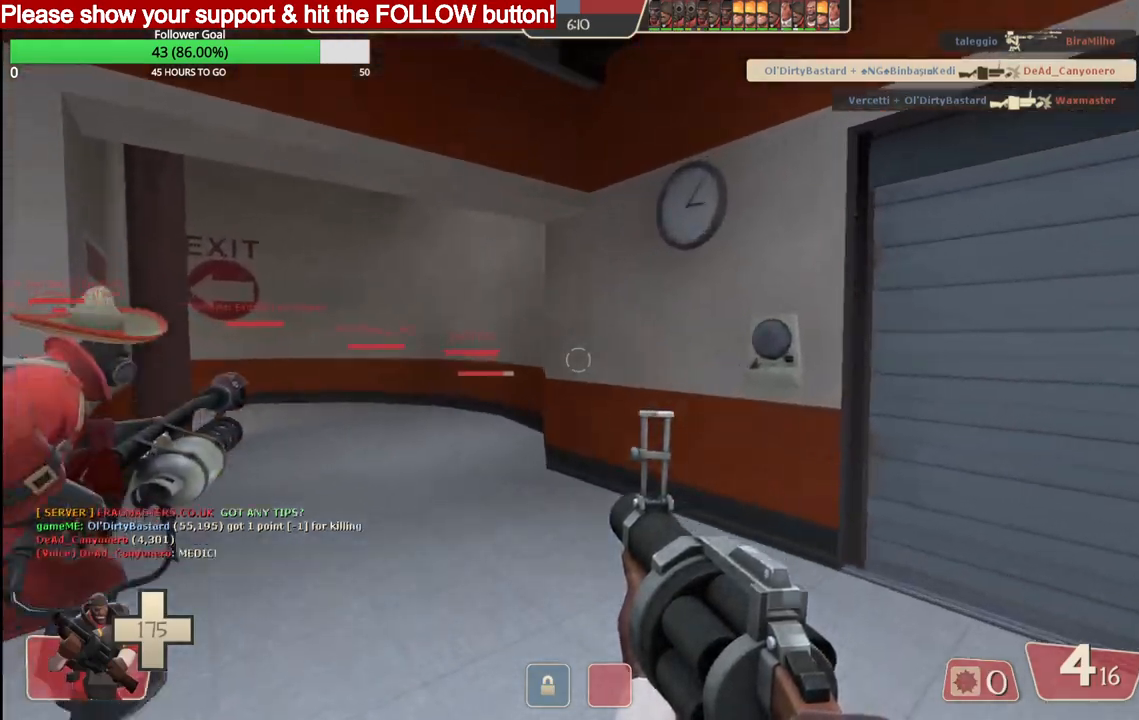
{"dt_ms": 500, "buttons": ["SQUARE"], "right_stick": "up-right", "events": [[317, "SQUARE", "down"], [383, "SQUARE", "up"], [383, "right_stick", "up-right"], [483, "SQUARE", "down"]]}
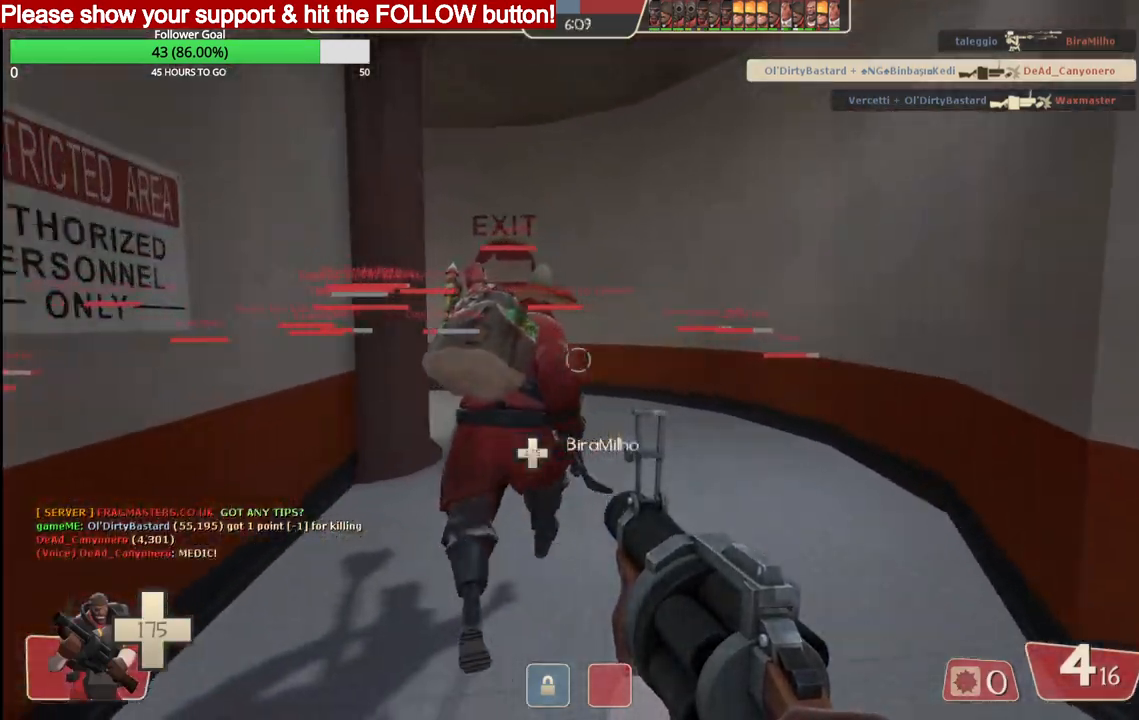
{"dt_ms": 1000, "buttons": [], "right_stick": "up-left"}
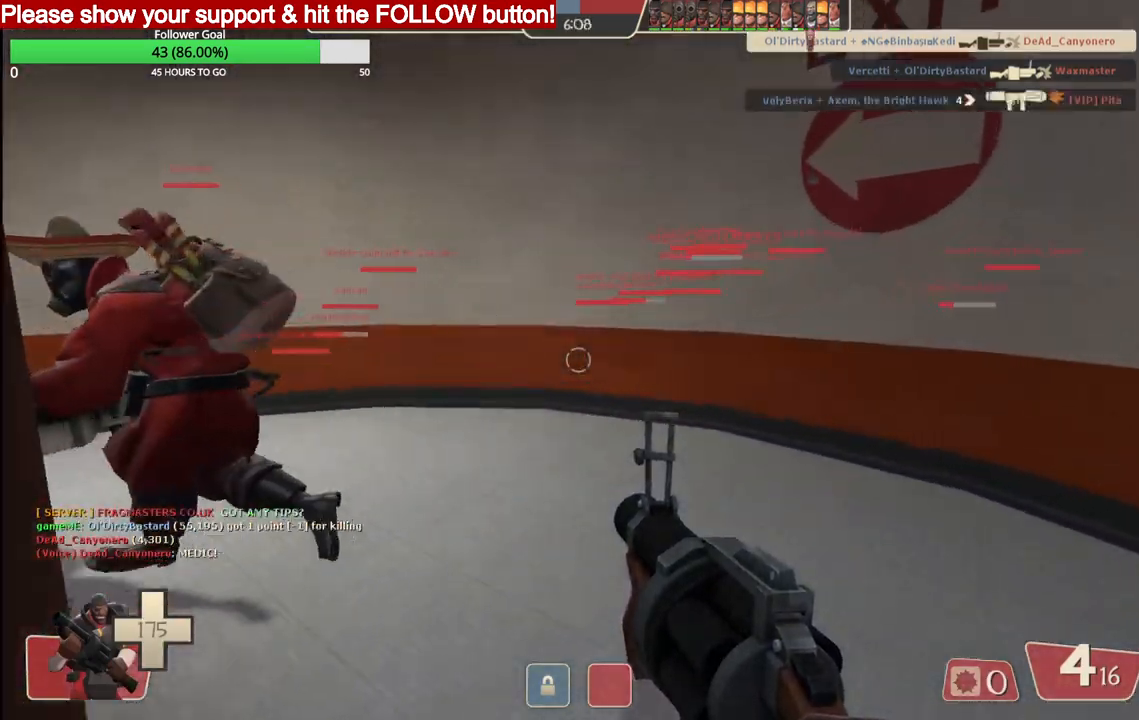
{"dt_ms": 500, "buttons": [], "right_stick": "up-left", "events": []}
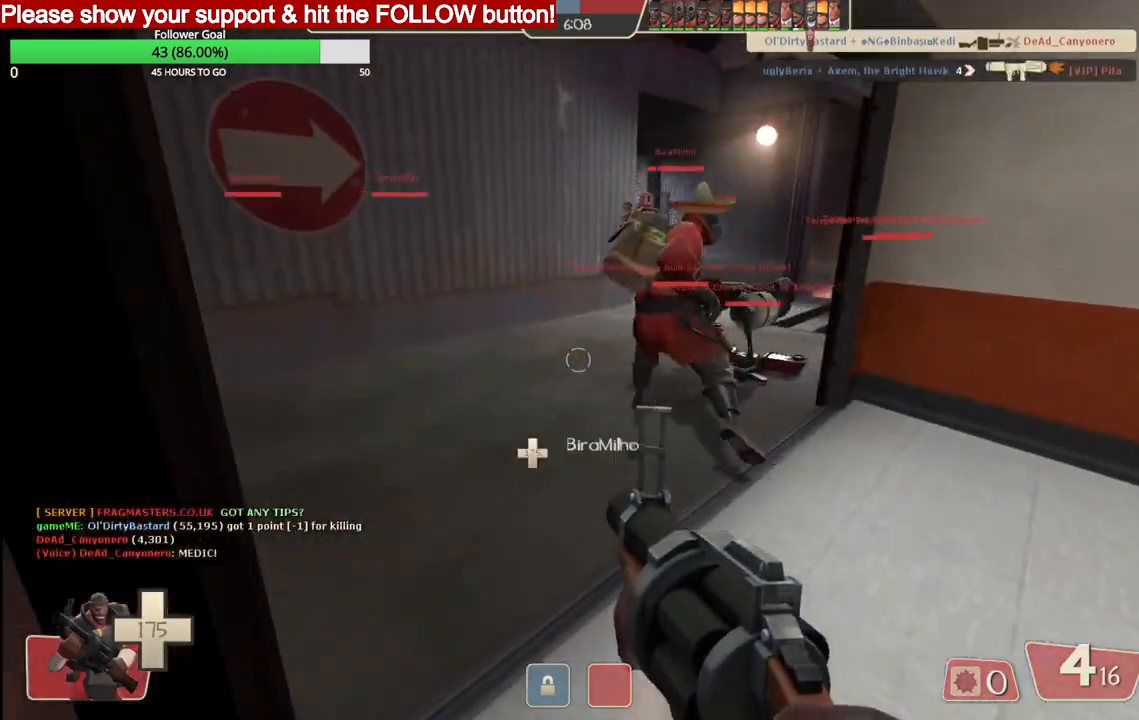
{"dt_ms": 500, "buttons": [], "right_stick": "center", "events": [[100, "right_stick", "center"]]}
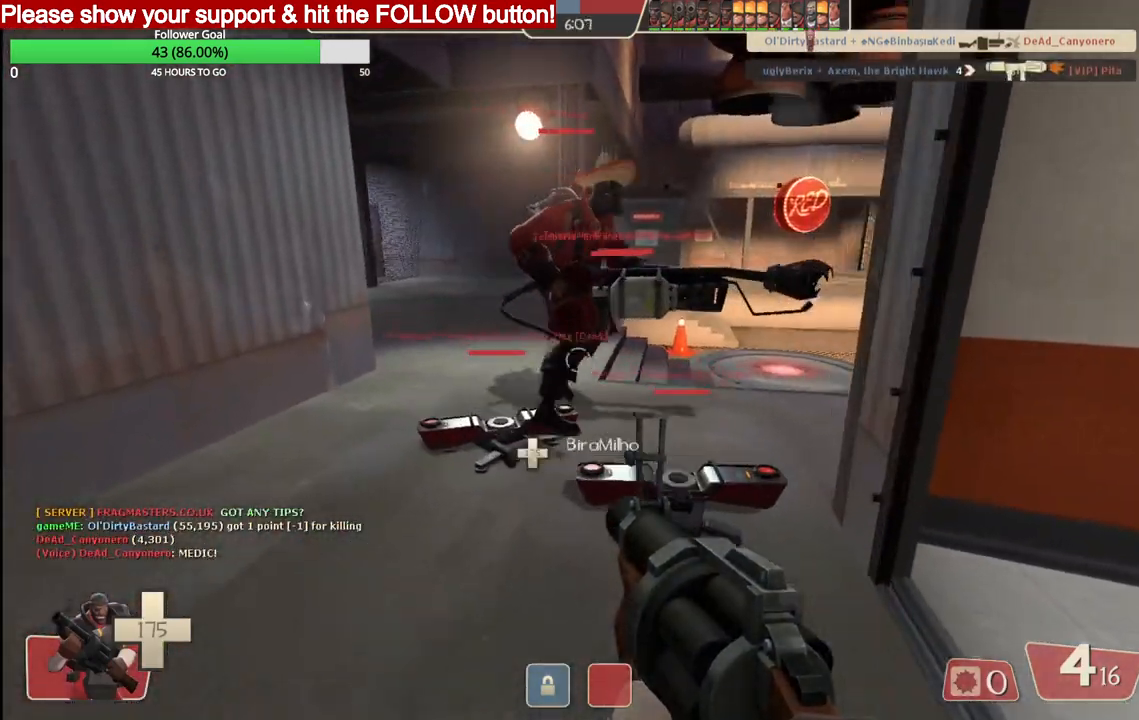
{"dt_ms": 500, "buttons": [], "right_stick": "right", "events": [[233, "right_stick", "right"]]}